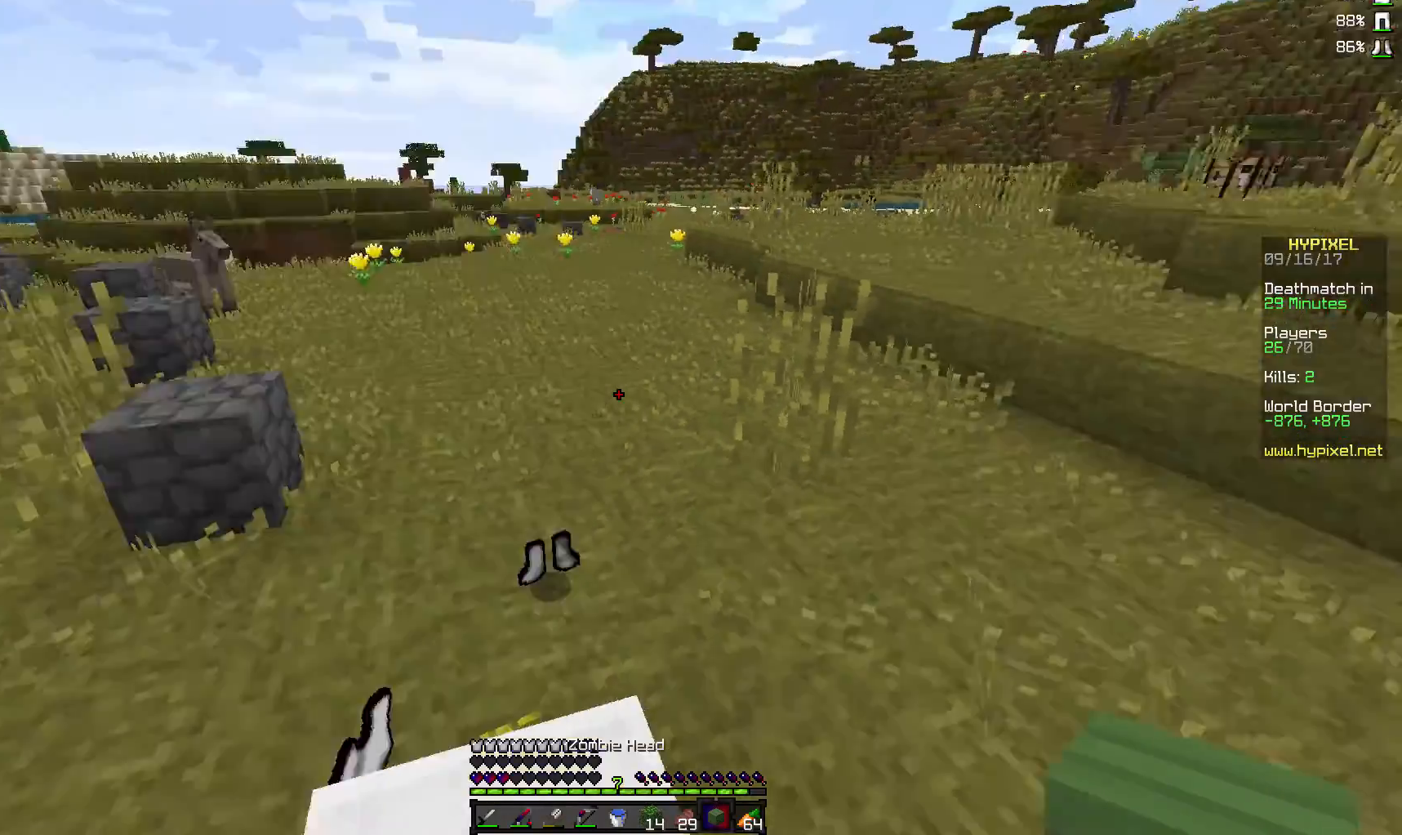
Gameplay with keyboard and mouse; each line is a JSON object with the keys and mouse buttons held at the frame after it. "events" lists presses ("down") and releases ("up") of "a", "d", "s", "w", "mouse_left" and "mouse_right" between this image and that frame as [ms after this image, input, new state], when the widget could be followed in between. "mouse_left", "mouse_right" = the "left", "right" buttons of the "mouse" list. No other keys are recorded. Fast repeated clicks can show as one long hold. Mouse movement is not recorded.
{"keys": ["w"], "mouse": [], "events": [[117, "w", "down"], [383, "mouse_right", "down"], [483, "mouse_right", "up"]]}
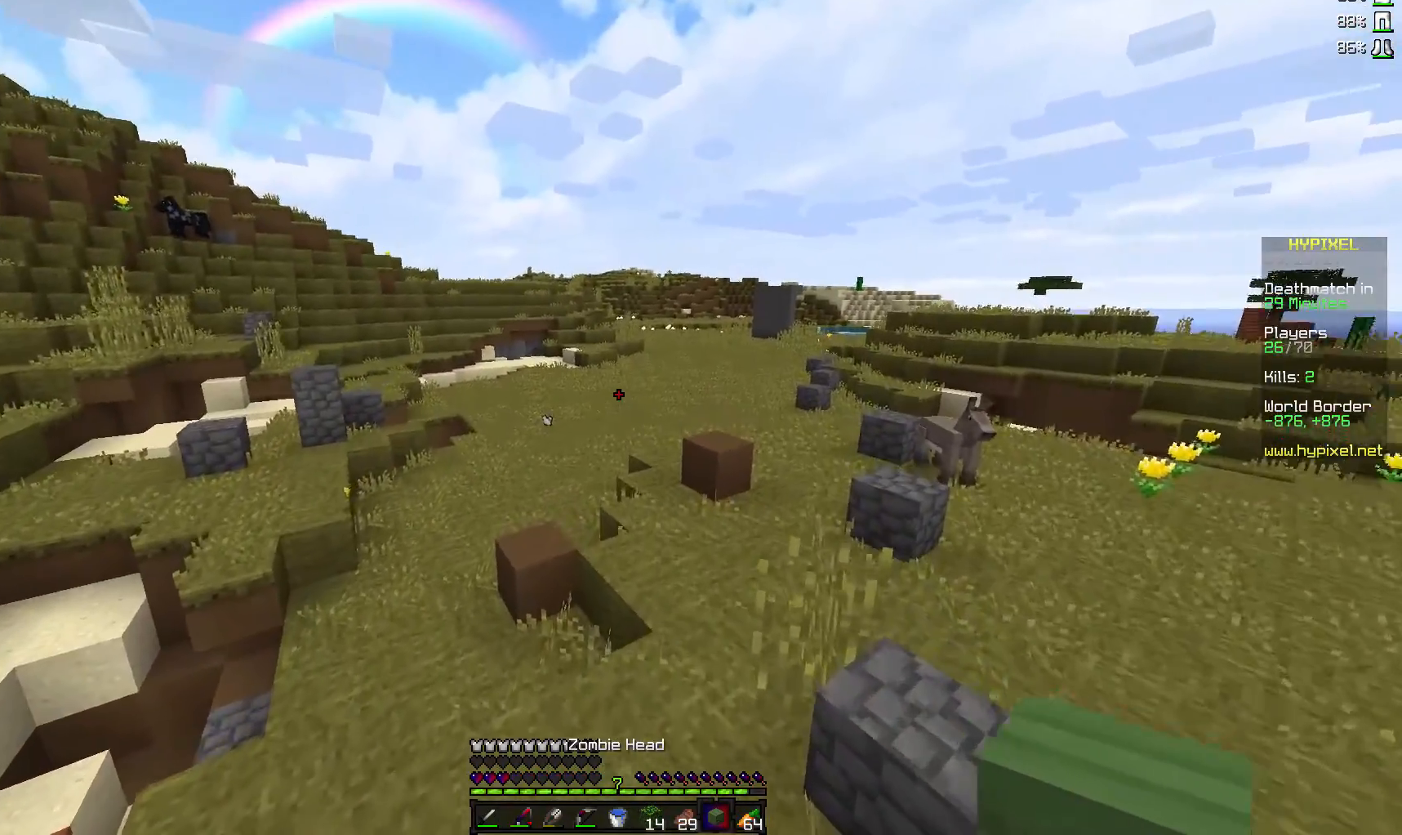
{"keys": ["w"], "mouse": [], "events": [[33, "mouse_right", "down"], [183, "mouse_right", "up"]]}
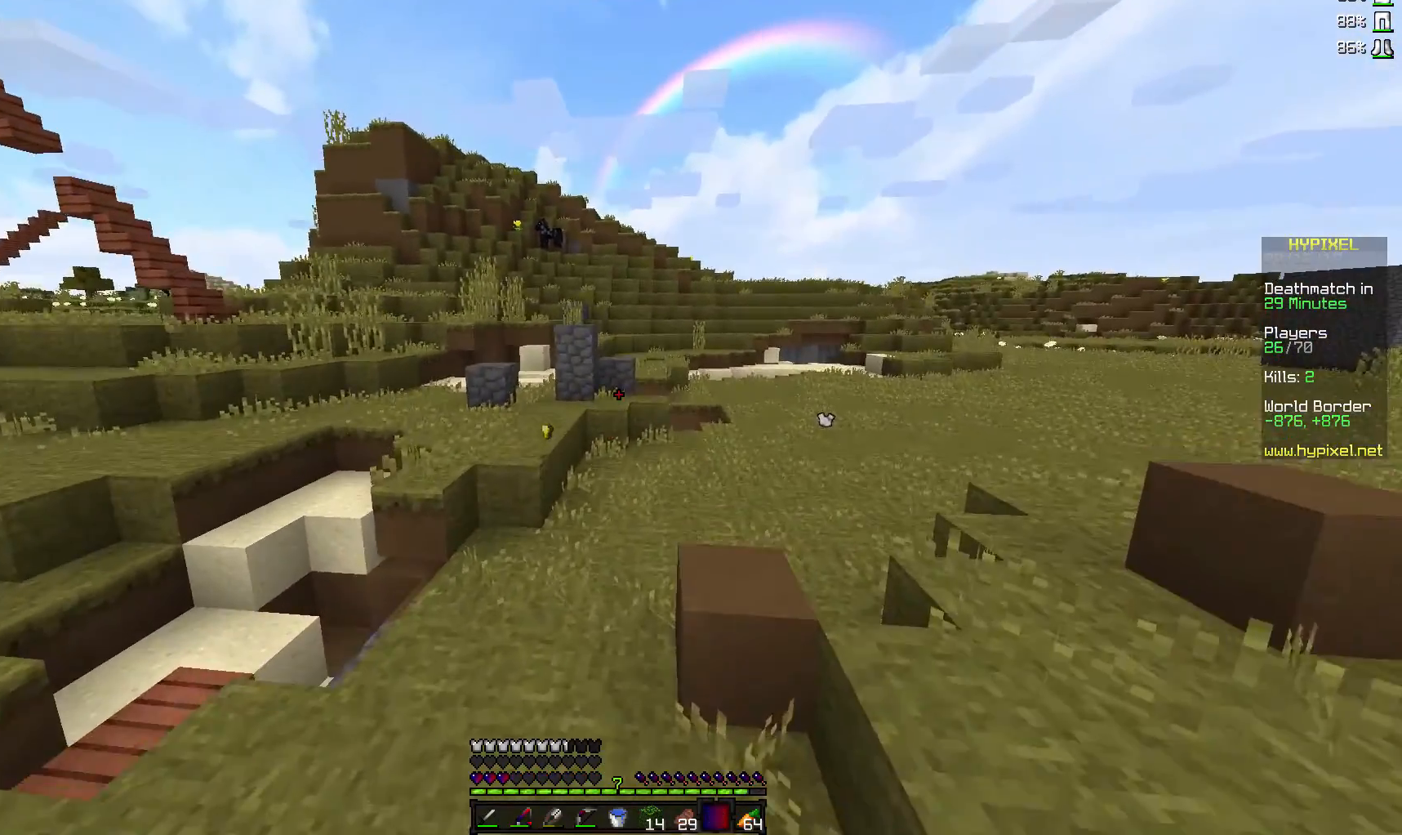
{"keys": ["w"], "mouse": [], "events": [[83, "a", "down"], [183, "a", "up"]]}
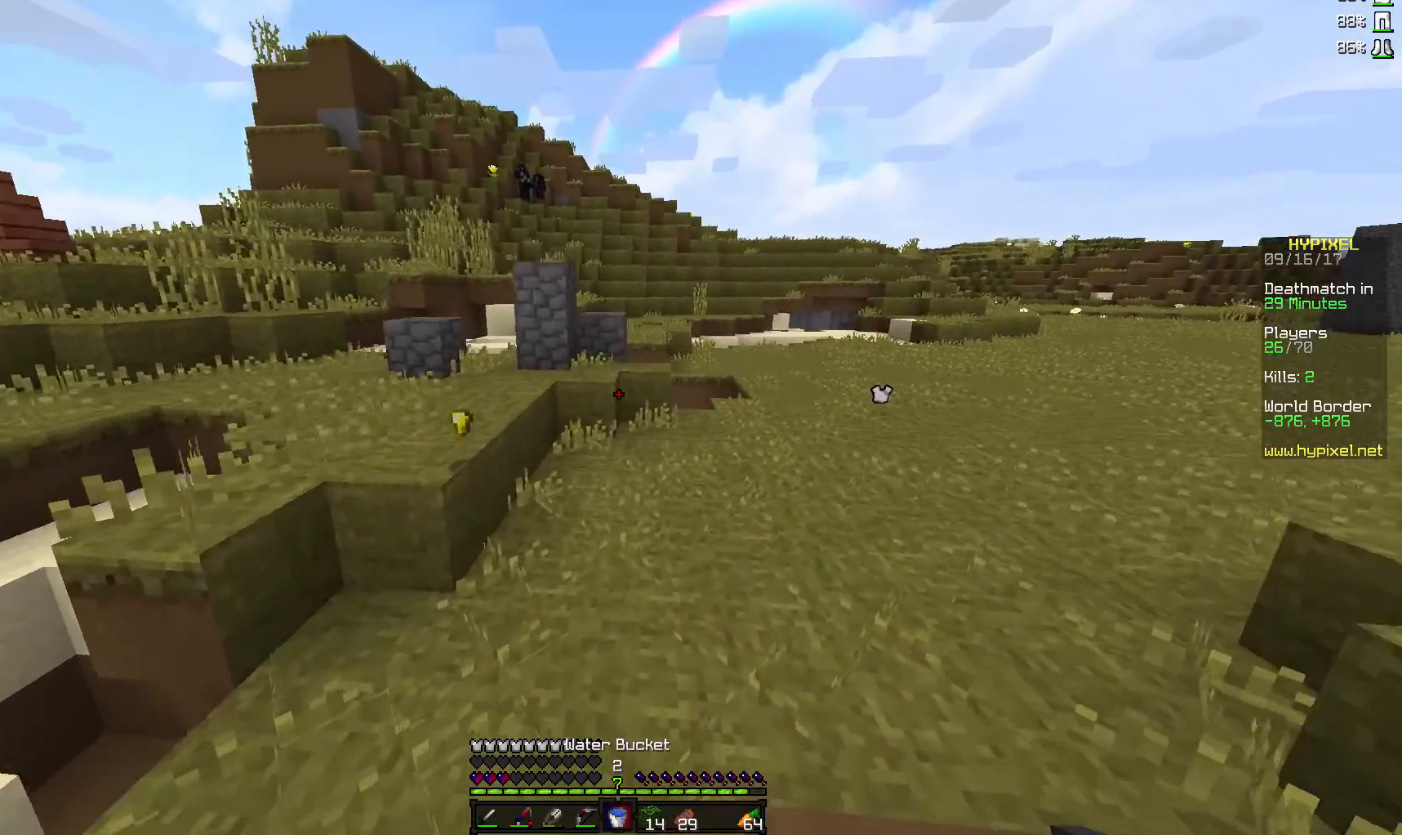
{"keys": ["w"], "mouse": [], "events": []}
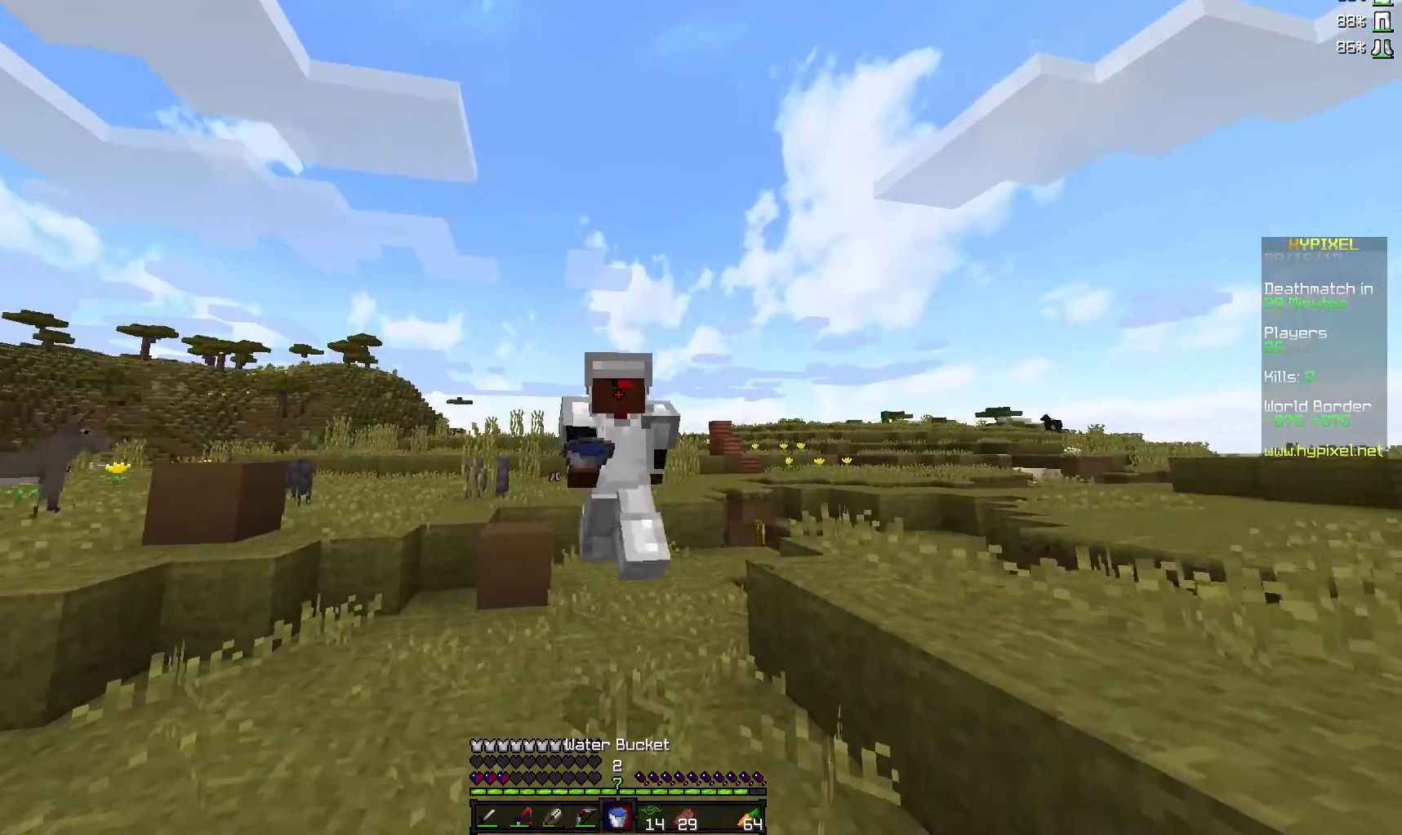
{"keys": ["d", "w"], "mouse": [], "events": [[433, "d", "down"]]}
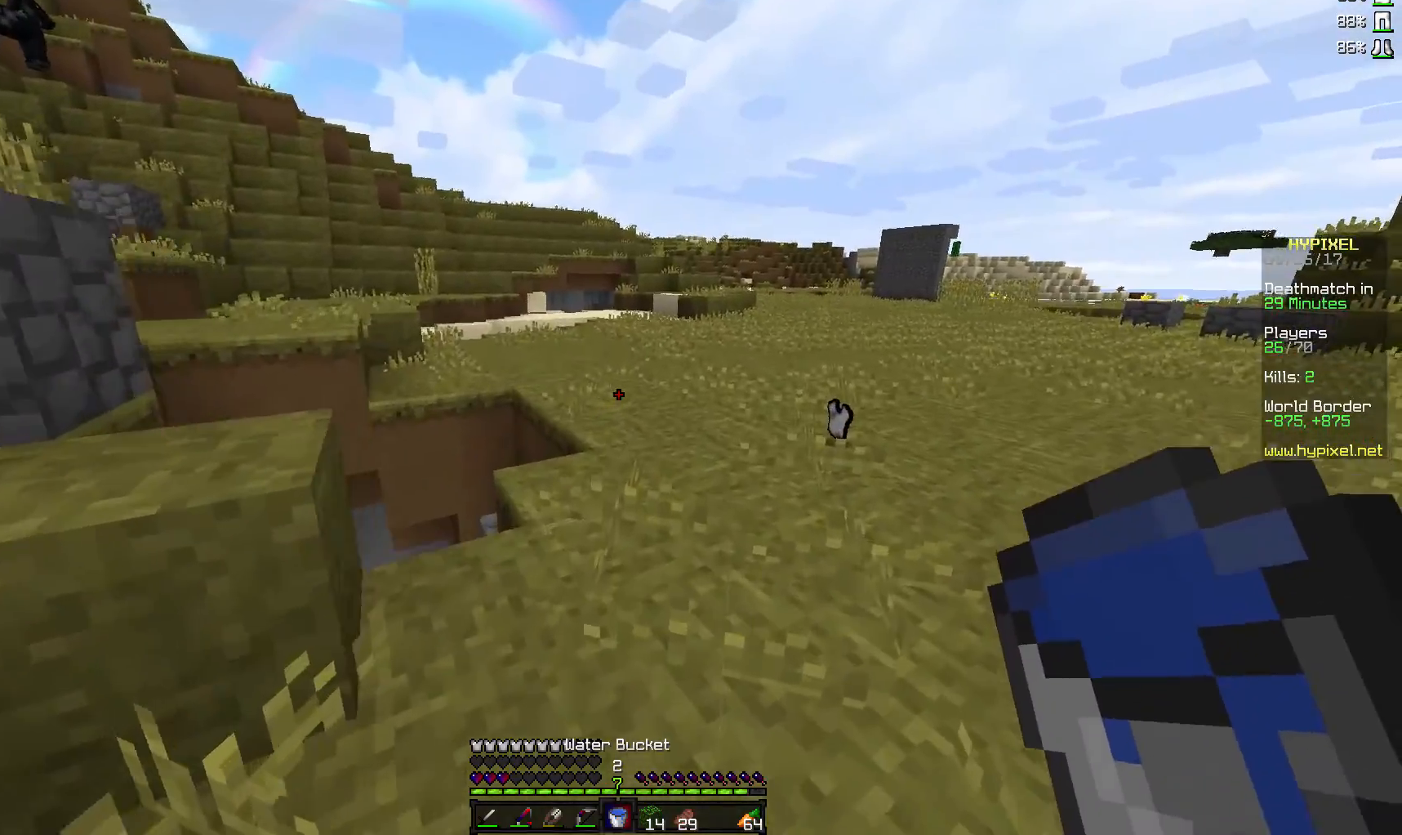
{"keys": ["a", "w"], "mouse": [], "events": [[83, "d", "up"], [233, "a", "down"]]}
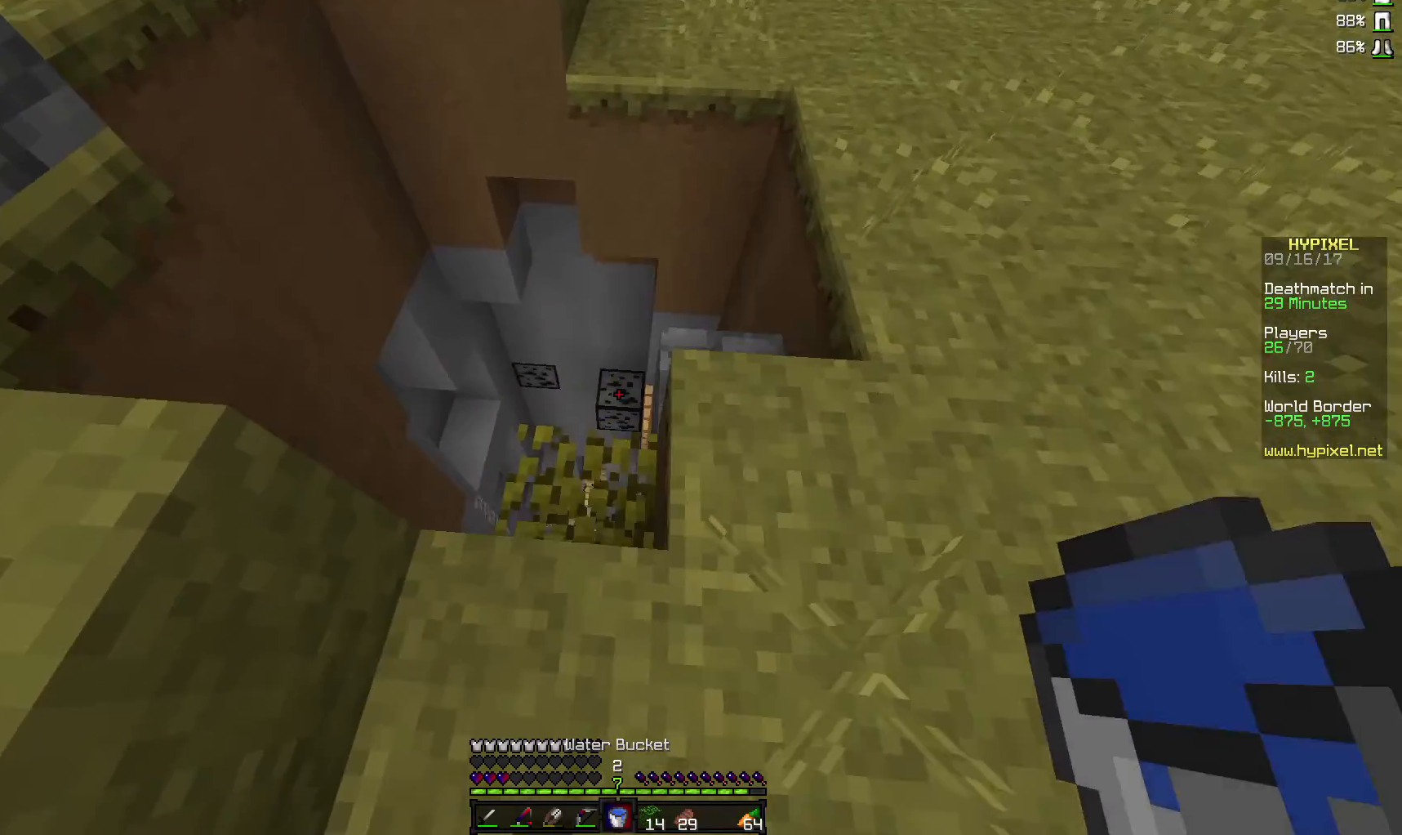
{"keys": ["a"], "mouse": [], "events": [[33, "a", "up"], [383, "w", "up"], [433, "a", "down"]]}
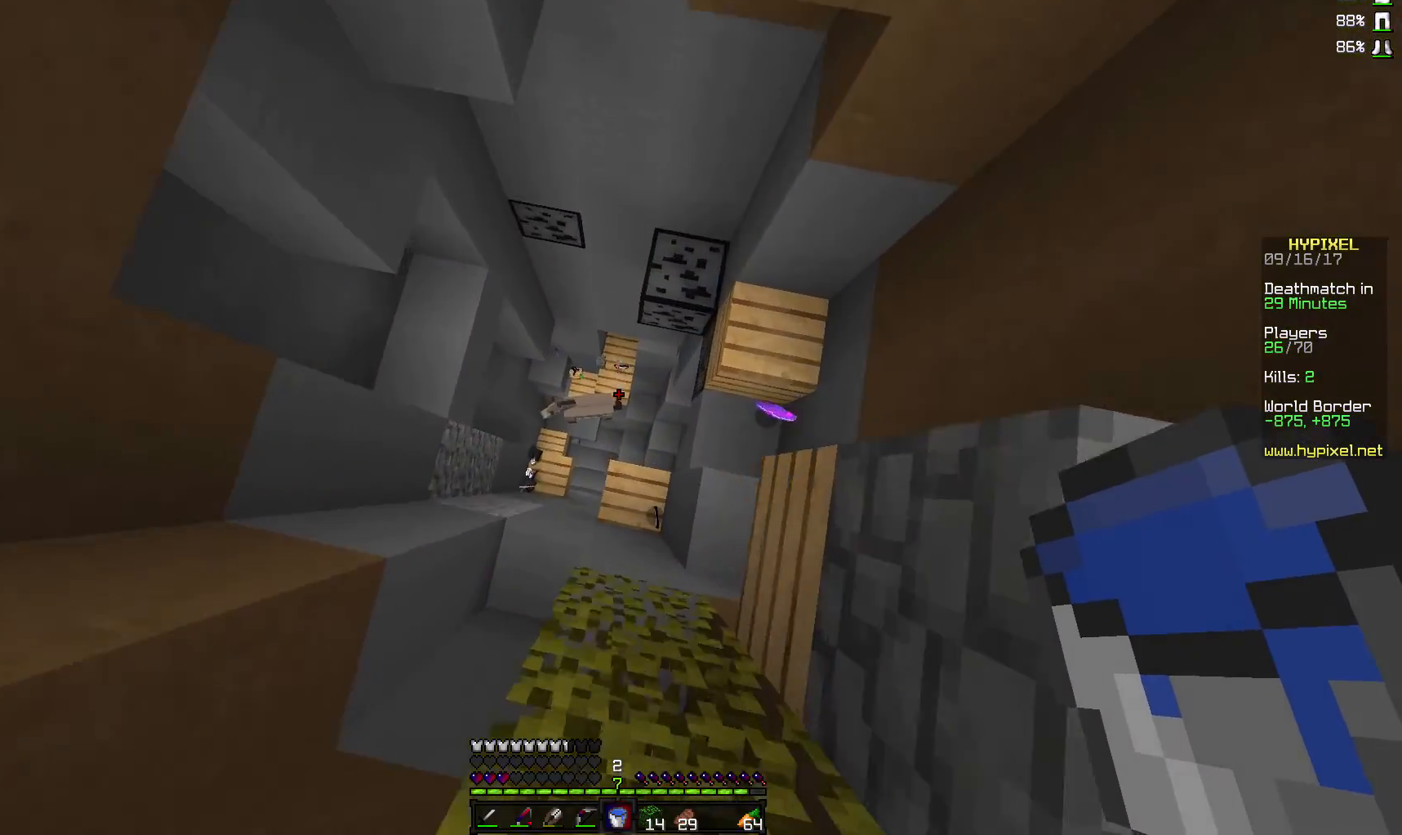
{"keys": ["d"], "mouse": [], "events": [[33, "a", "up"], [83, "mouse_right", "down"], [133, "d", "down"], [183, "mouse_right", "up"], [233, "mouse_right", "down"], [233, "w", "down"], [333, "d", "up"], [333, "mouse_right", "up"], [333, "w", "up"], [383, "mouse_right", "down"], [483, "d", "down"], [483, "mouse_right", "up"]]}